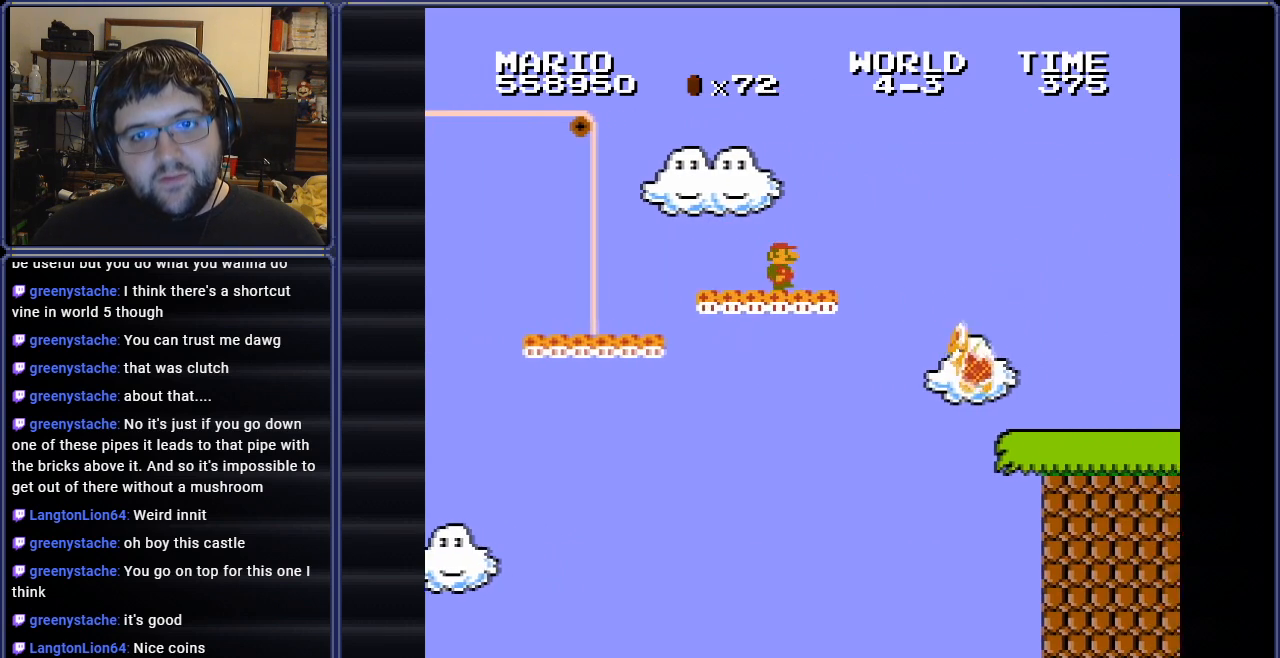
Gameplay with a controller (Nintendo layout); each line is a JSON object with the inputs held at the frame after it. "events" lists button and stick changes between this image and that frame as [ms after this image, input, new state], when the widget could be followed in between. Not read: L3 R3.
{"buttons": ["B"], "events": [[217, "A", "down"], [384, "A", "up"], [467, "DPAD_RIGHT", "up"]]}
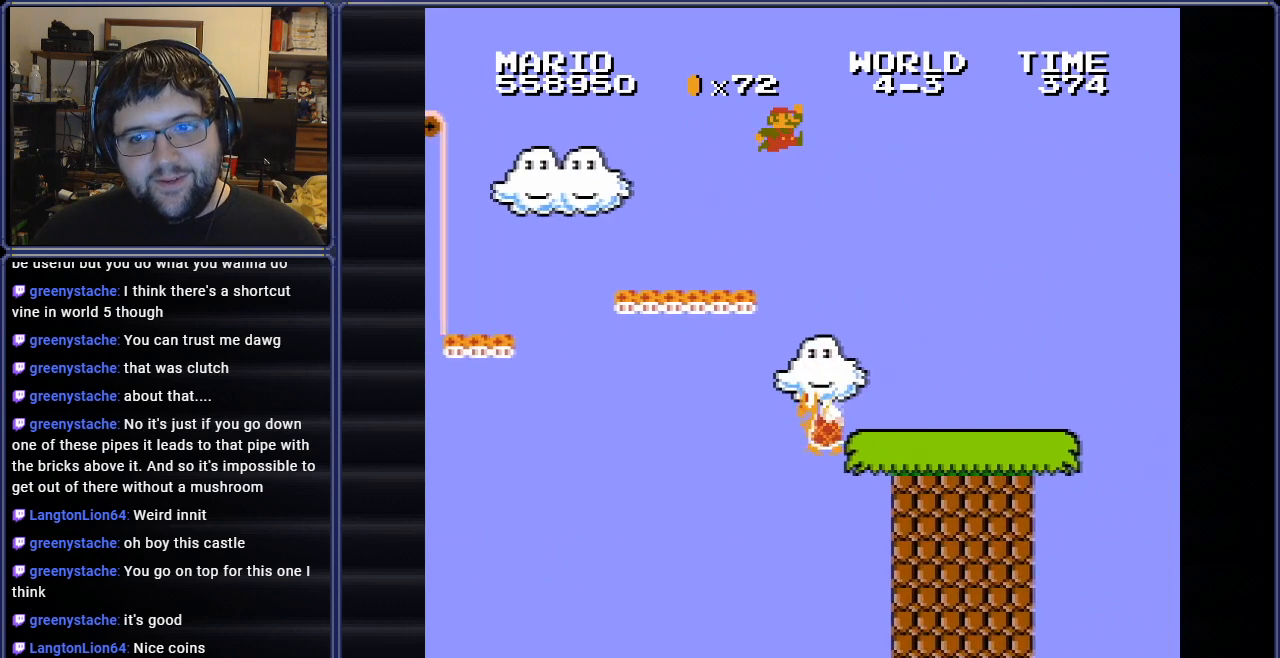
{"buttons": ["B", "DPAD_RIGHT"], "events": [[383, "DPAD_RIGHT", "down"]]}
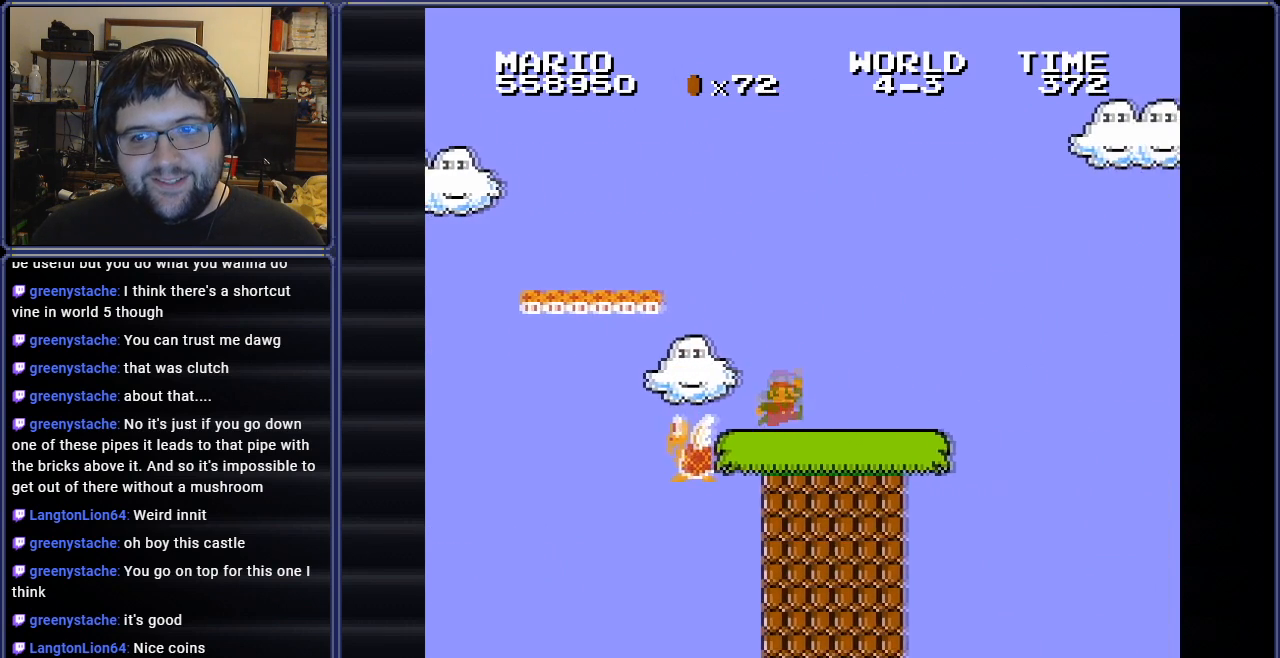
{"buttons": ["A", "B", "DPAD_RIGHT"], "events": [[401, "A", "down"]]}
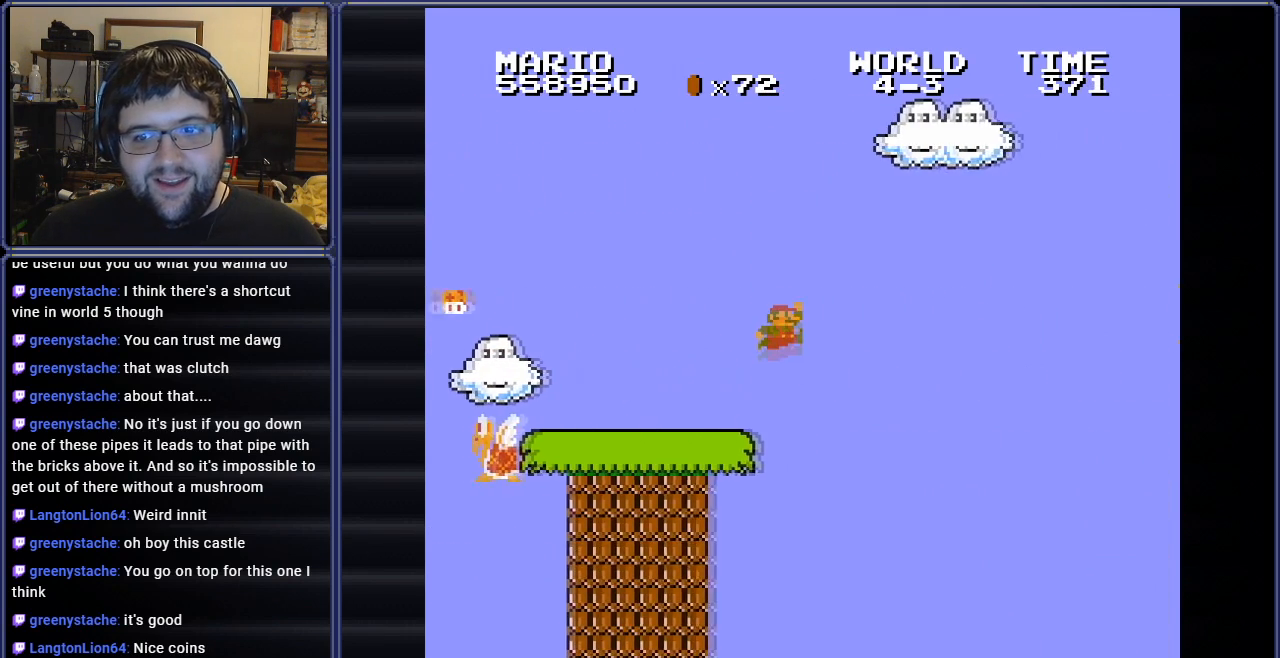
{"buttons": ["A", "B", "DPAD_RIGHT"], "events": []}
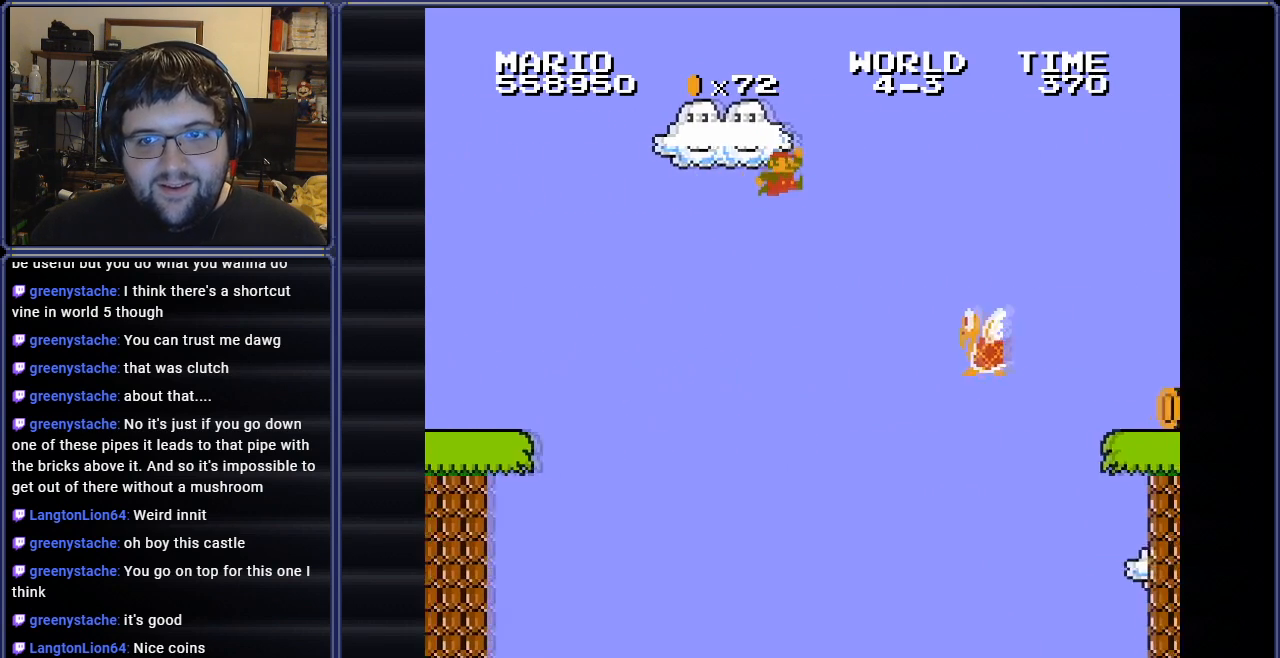
{"buttons": ["A", "B", "DPAD_RIGHT"], "events": [[201, "A", "up"], [334, "A", "down"]]}
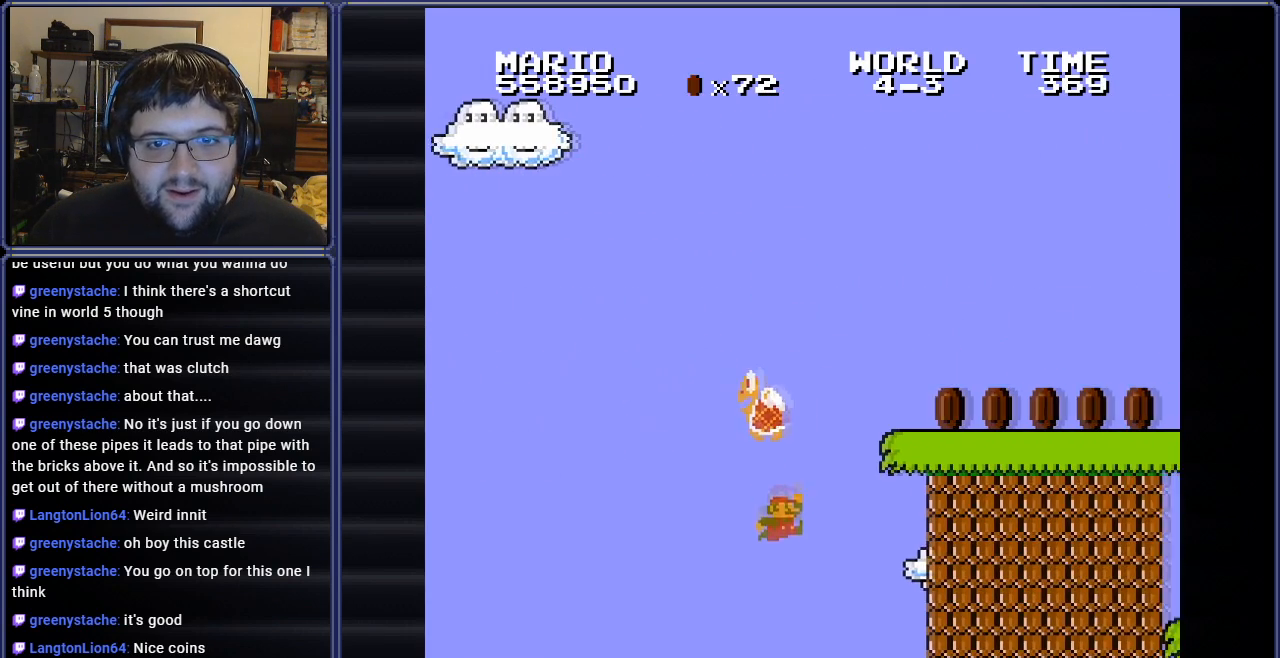
{"buttons": ["DPAD_RIGHT"], "events": [[100, "A", "up"], [267, "B", "up"]]}
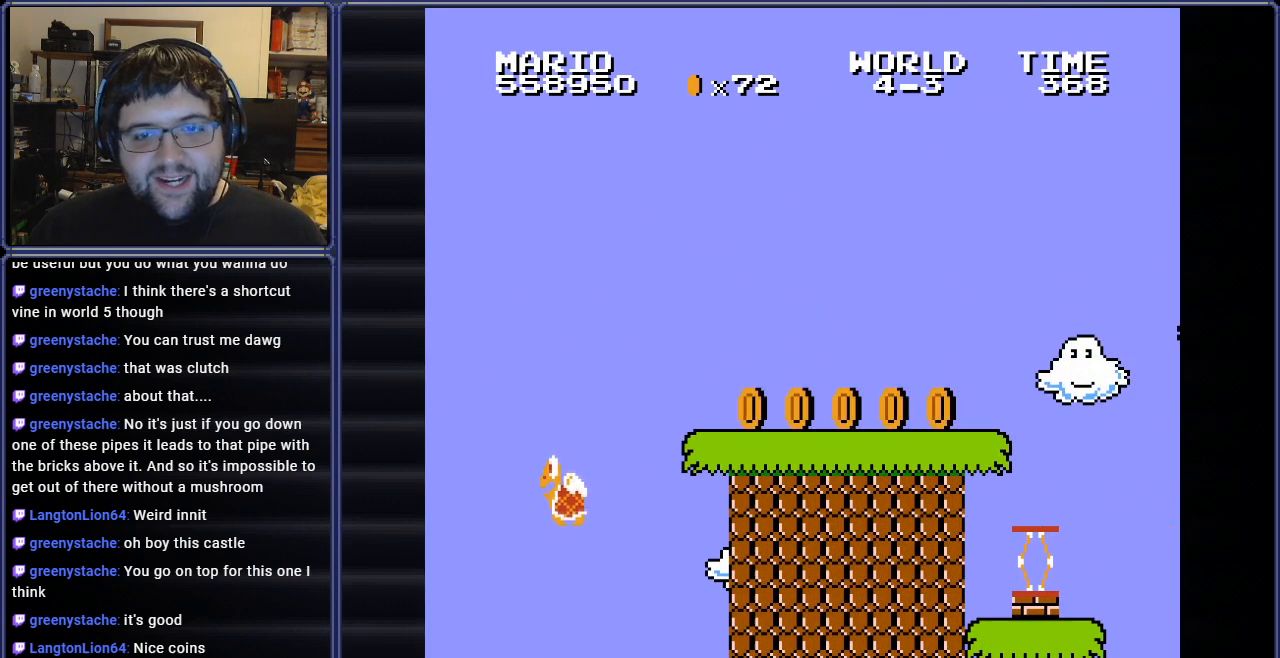
{"buttons": [], "events": [[217, "DPAD_RIGHT", "up"]]}
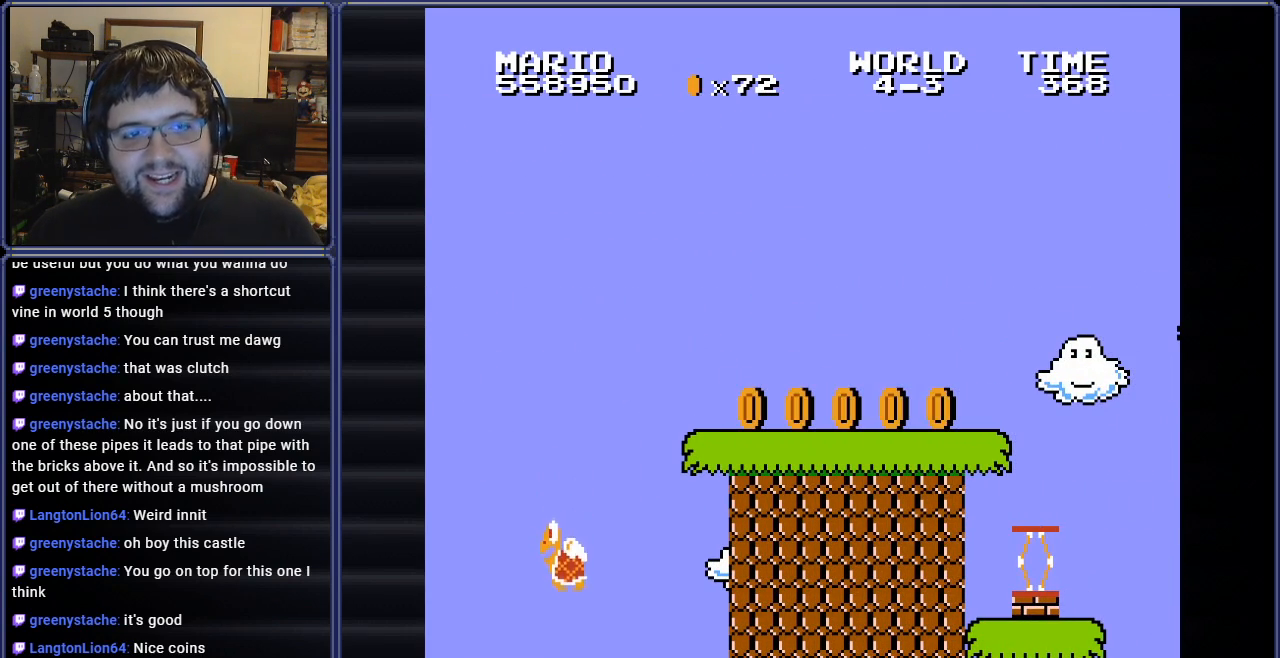
{"buttons": [], "events": []}
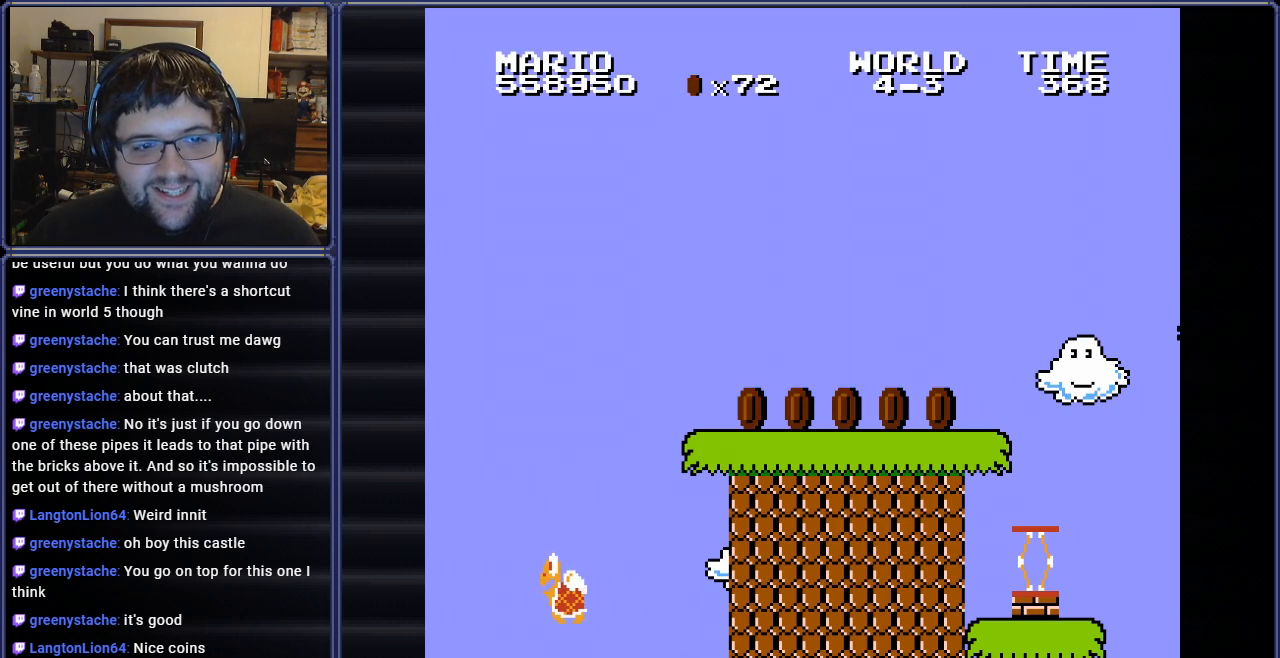
{"buttons": [], "events": []}
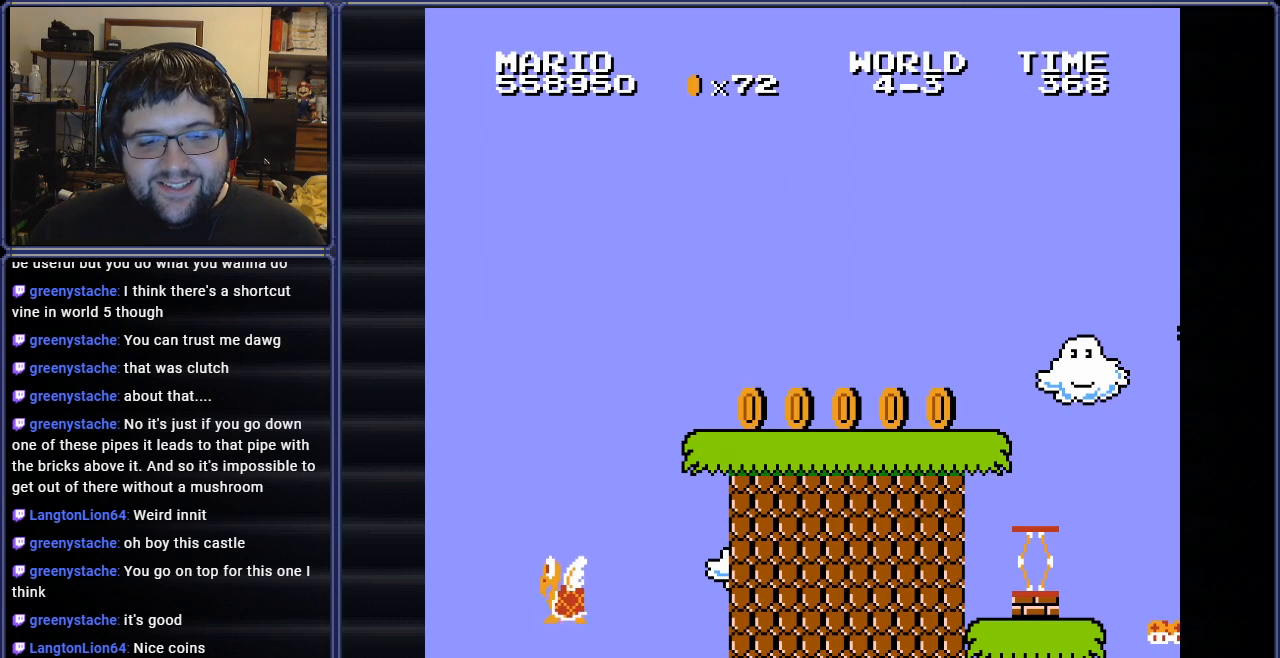
{"buttons": [], "events": []}
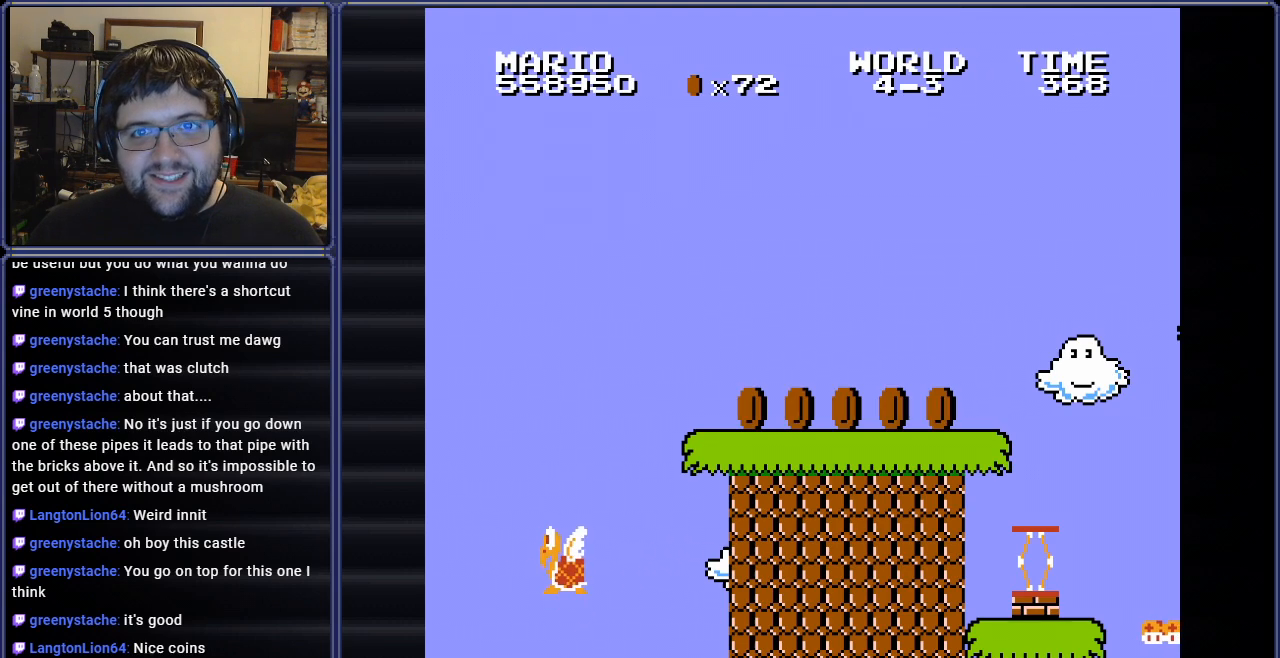
{"buttons": [], "events": []}
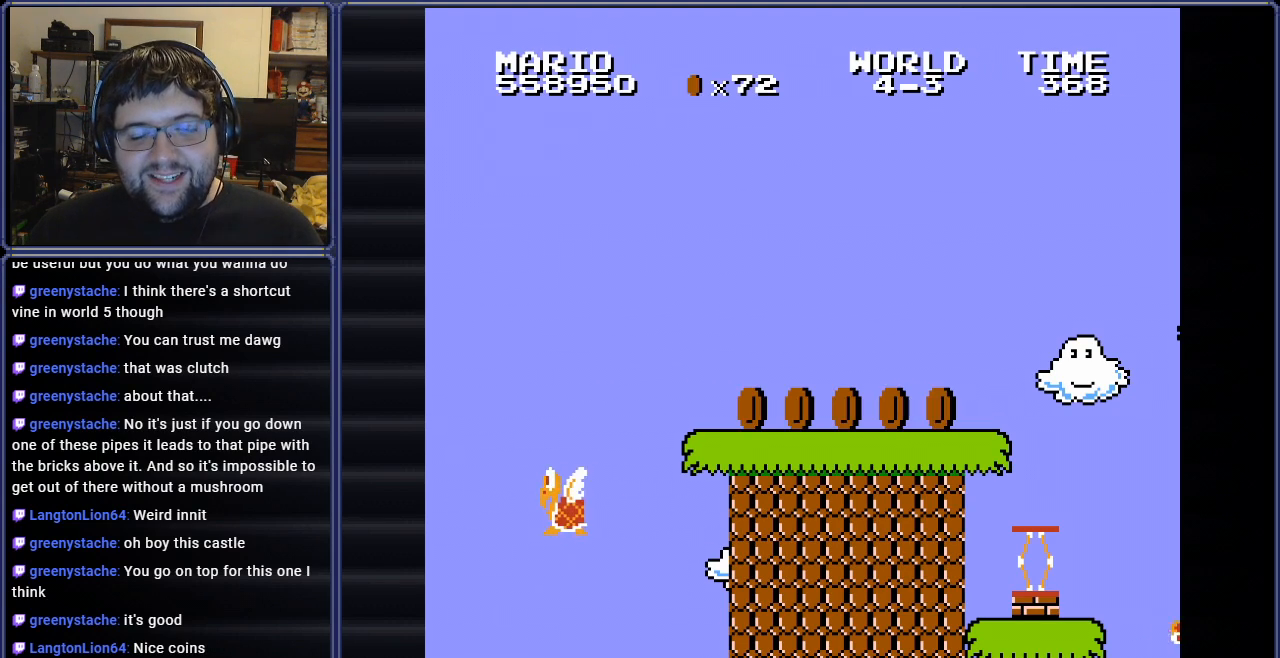
{"buttons": [], "events": []}
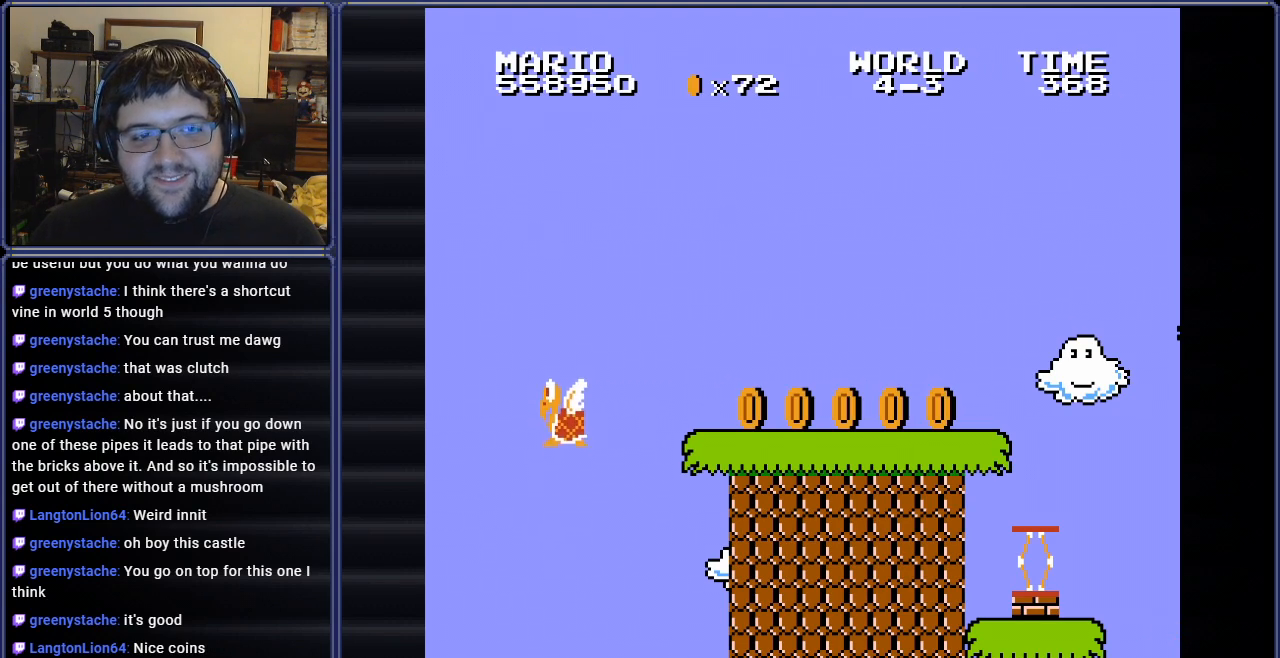
{"buttons": [], "events": []}
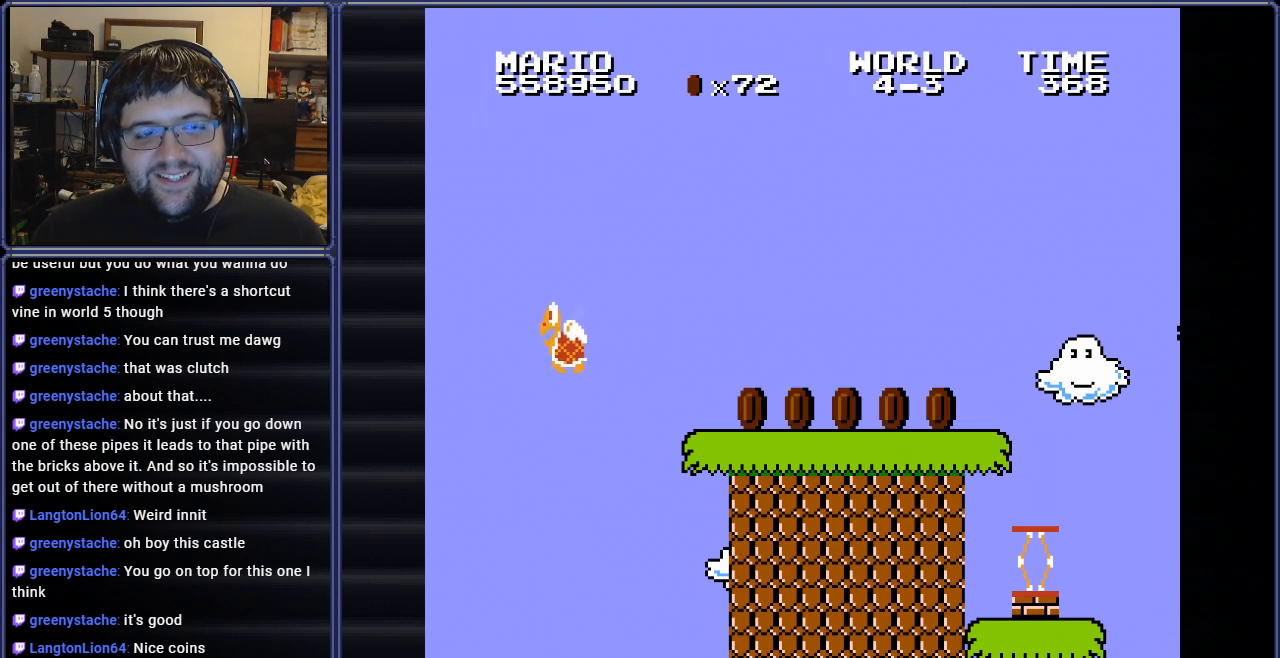
{"buttons": [], "events": [[67, "A", "down"], [300, "A", "up"]]}
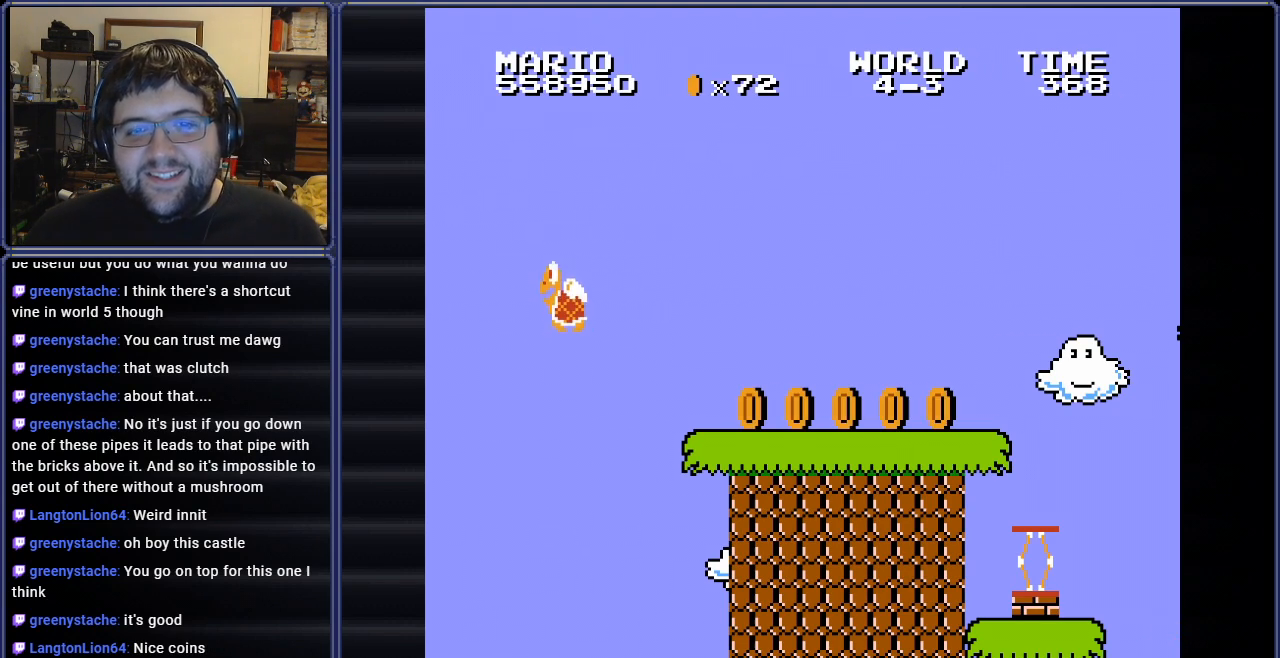
{"buttons": [], "events": []}
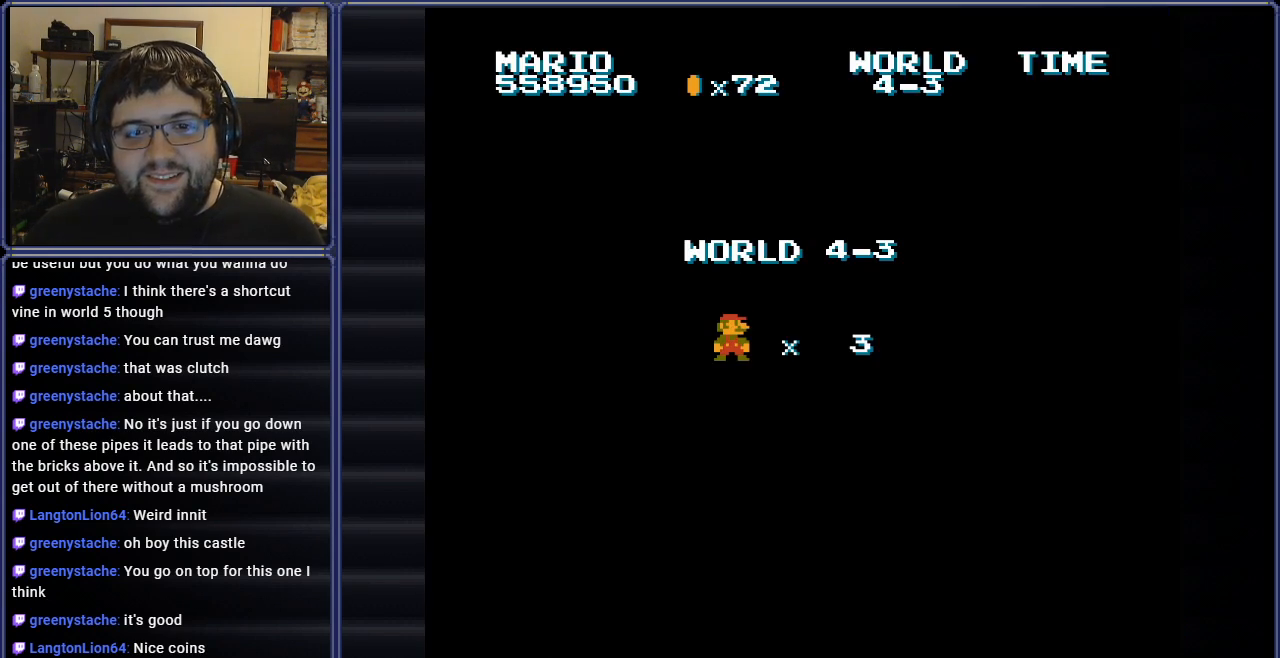
{"buttons": [], "events": [[317, "A", "down"], [434, "A", "up"]]}
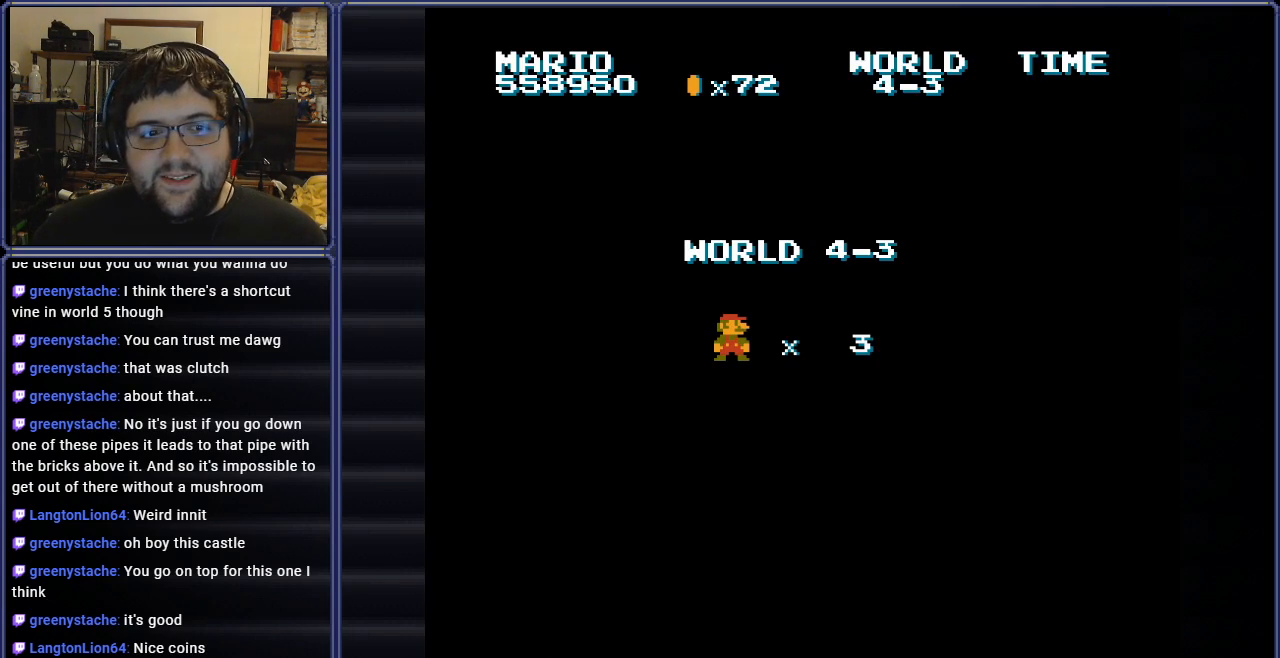
{"buttons": [], "events": []}
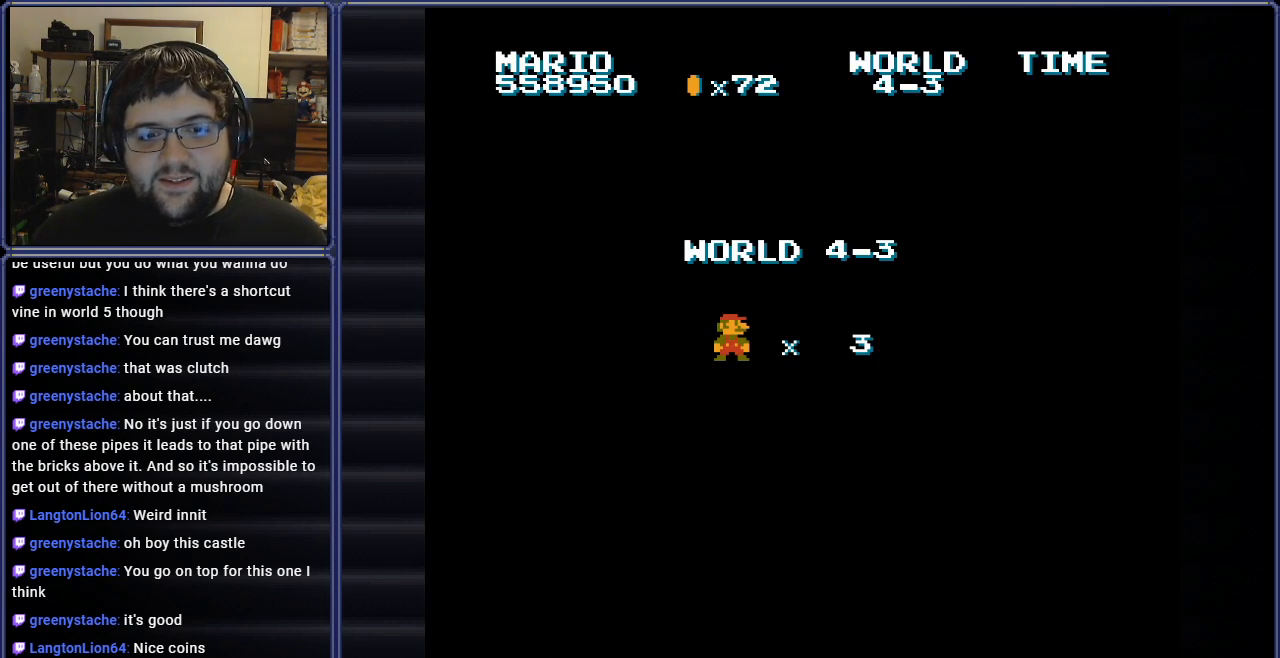
{"buttons": [], "events": []}
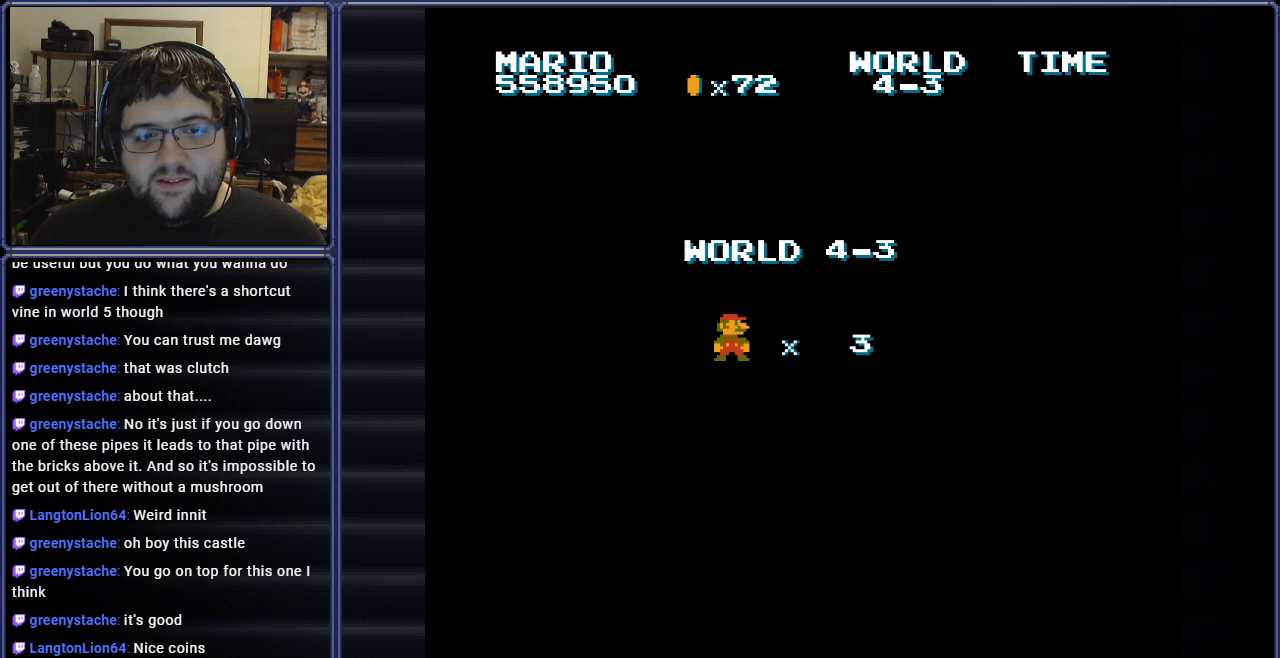
{"buttons": [], "events": []}
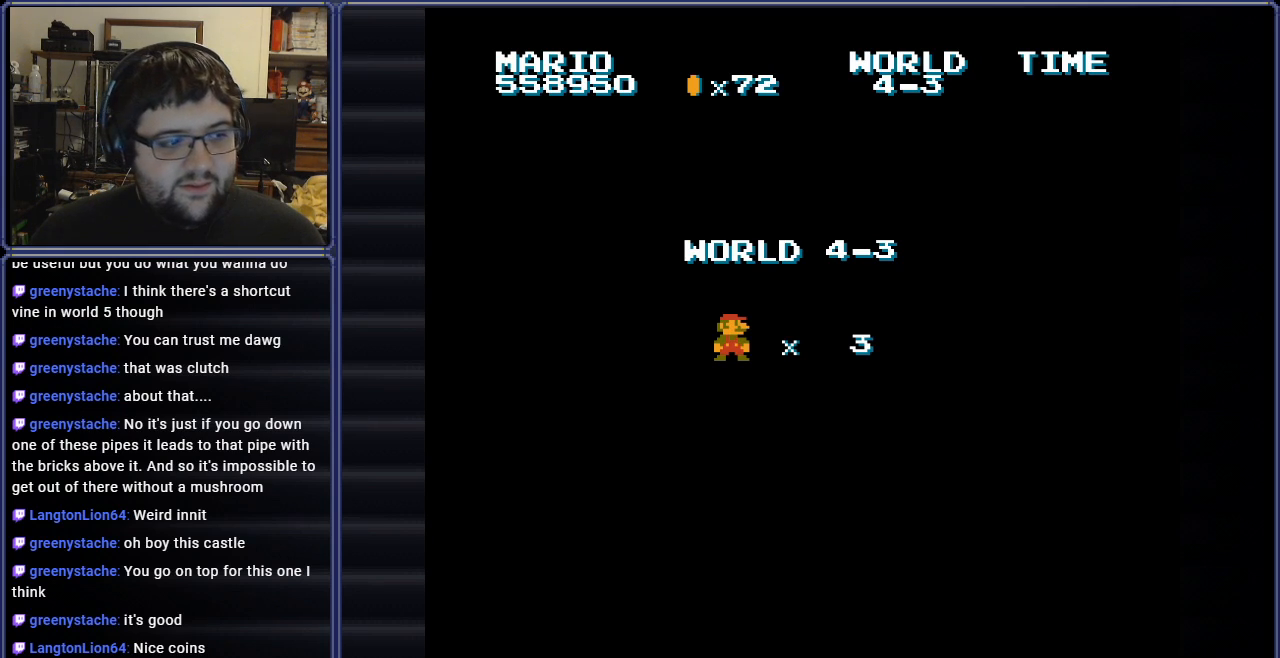
{"buttons": [], "events": []}
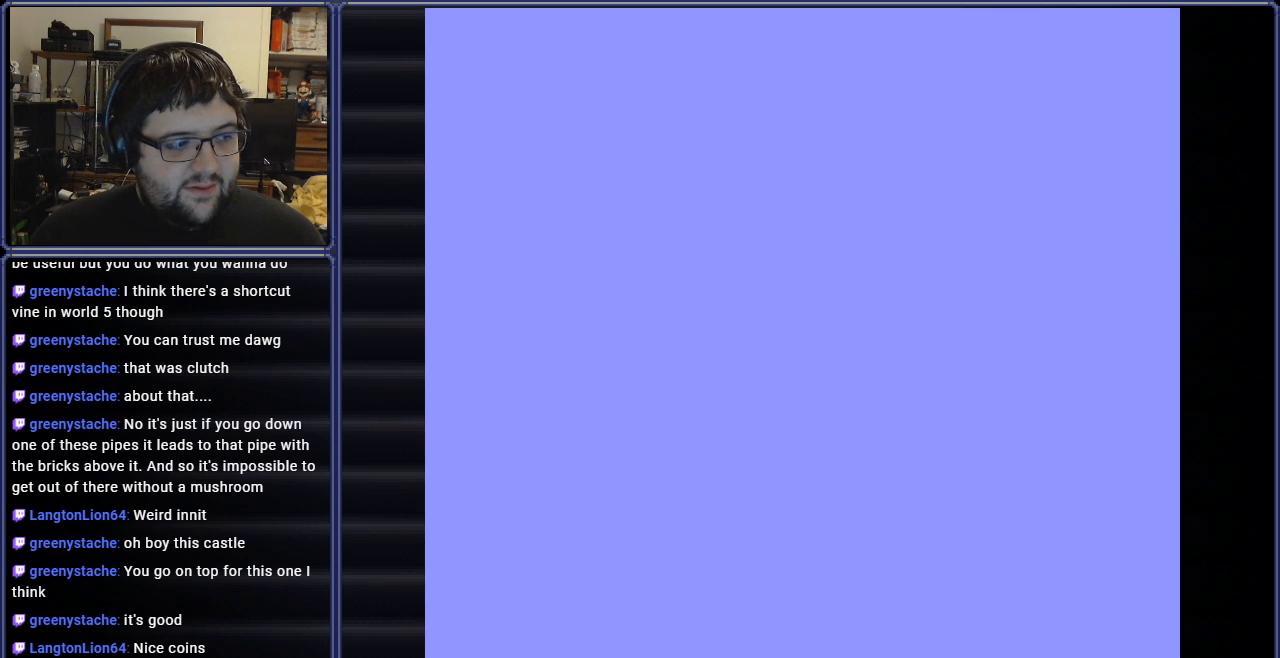
{"buttons": ["B", "DPAD_RIGHT"], "events": [[384, "B", "down"], [384, "DPAD_RIGHT", "down"]]}
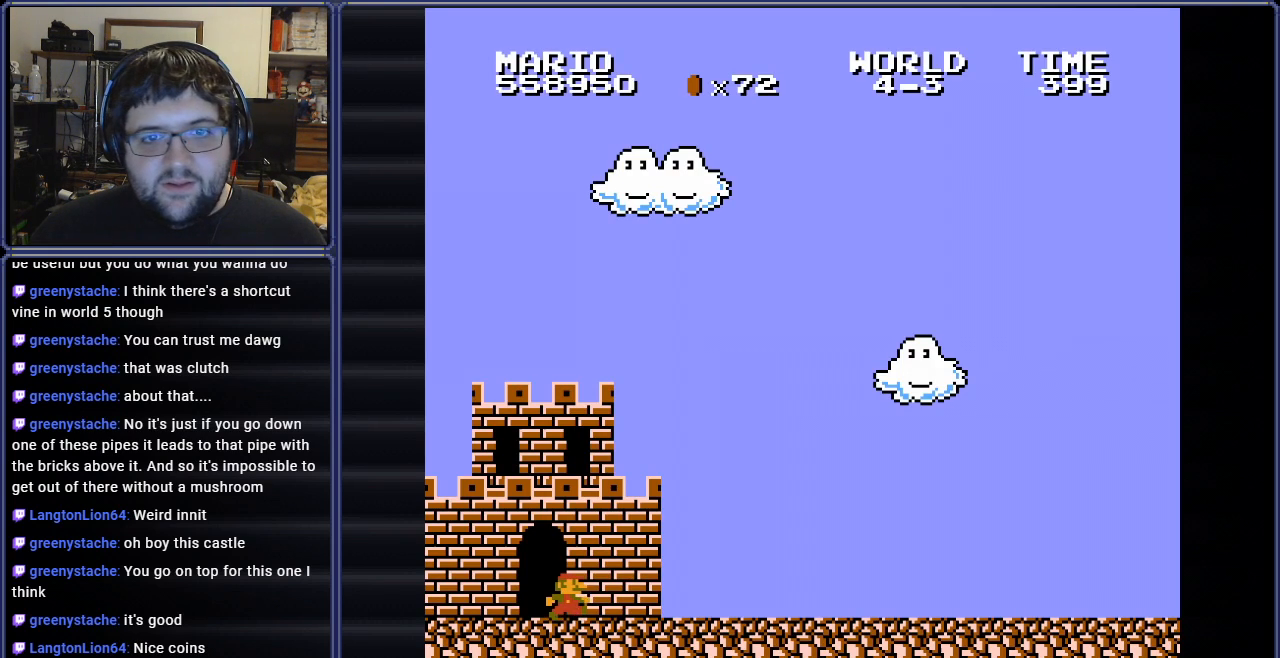
{"buttons": ["B", "DPAD_RIGHT"], "events": []}
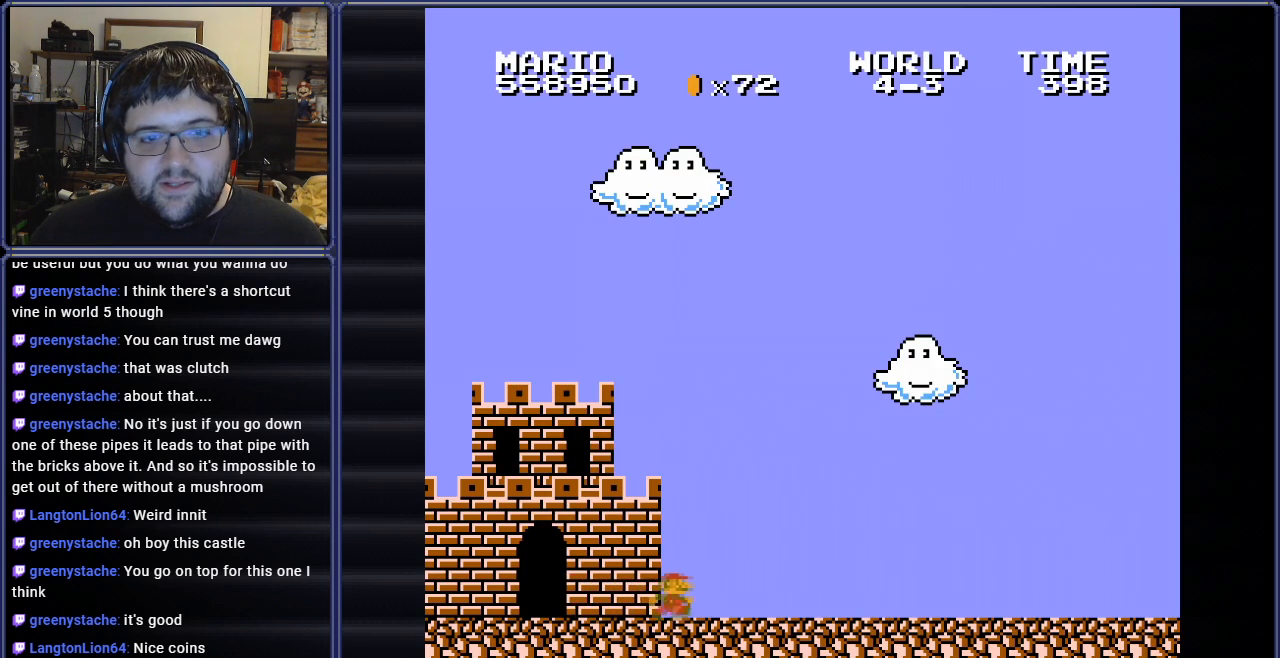
{"buttons": ["B", "DPAD_RIGHT"], "events": []}
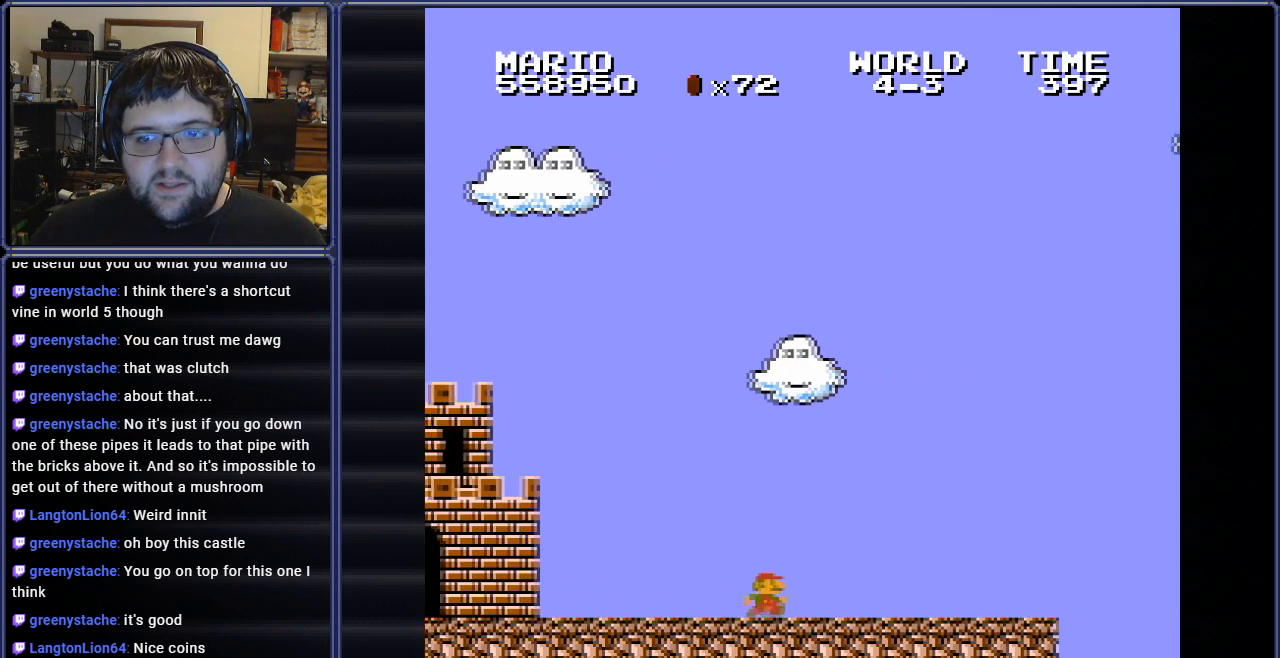
{"buttons": ["B", "DPAD_RIGHT"], "events": []}
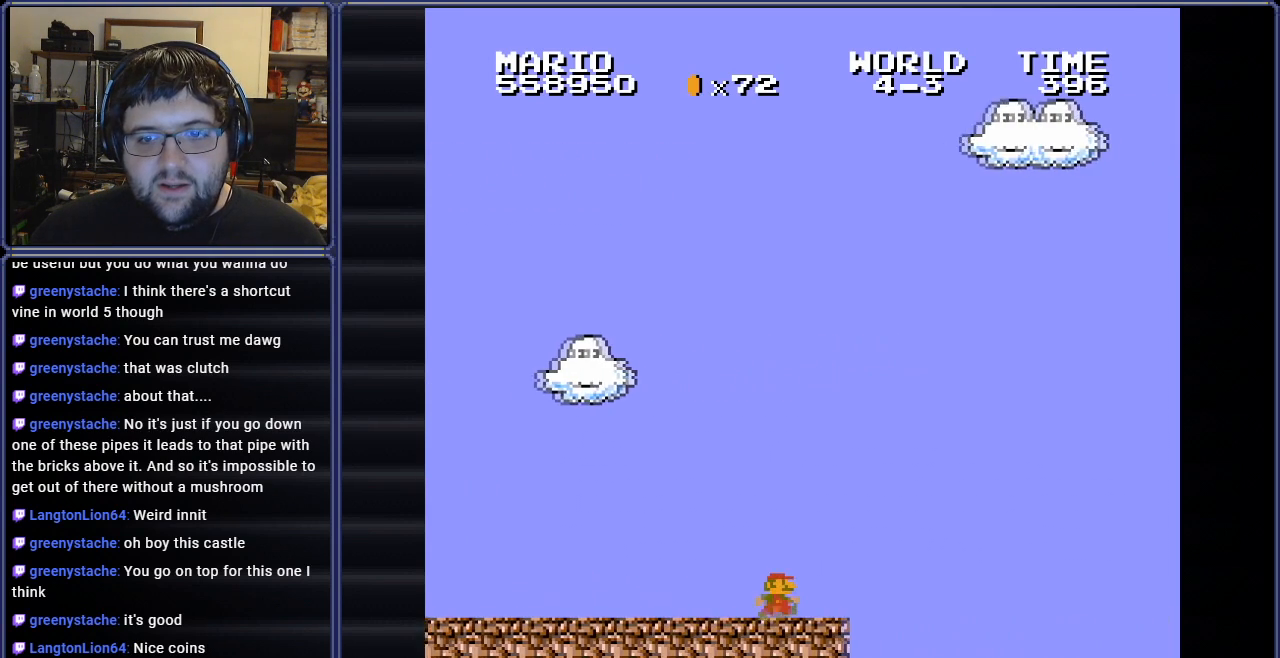
{"buttons": ["A", "B", "DPAD_RIGHT"], "events": [[100, "A", "down"]]}
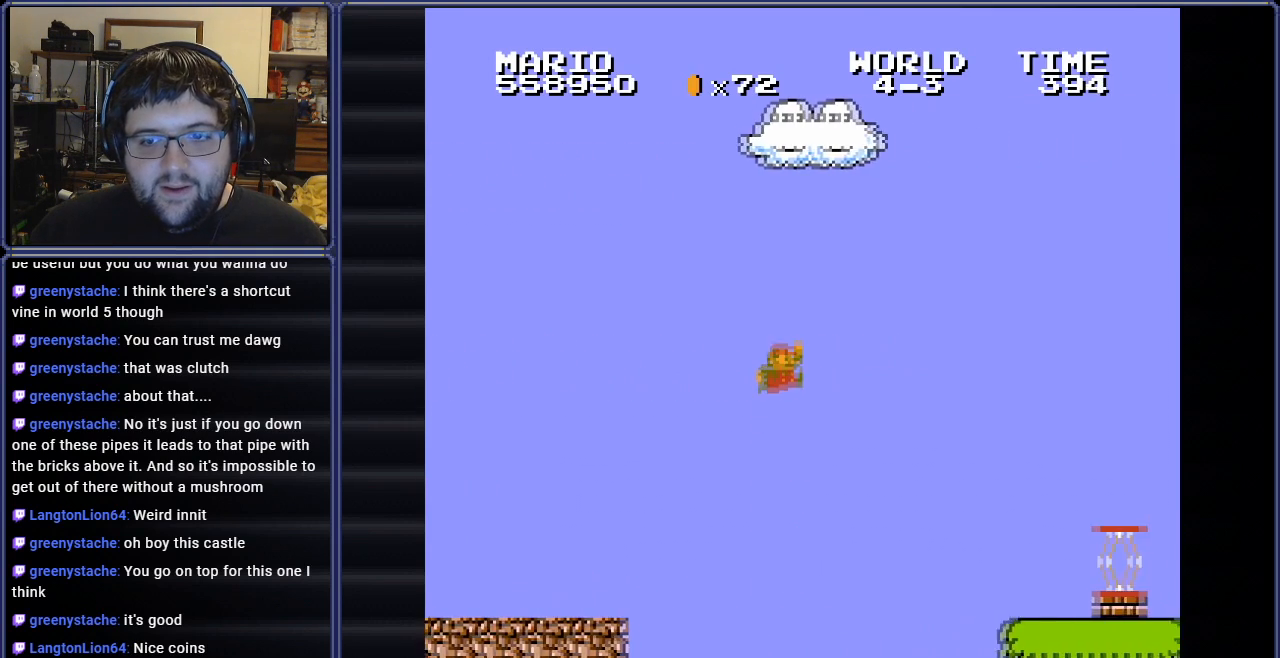
{"buttons": ["B", "DPAD_LEFT"], "events": [[334, "A", "up"], [367, "DPAD_LEFT", "down"], [367, "DPAD_RIGHT", "up"]]}